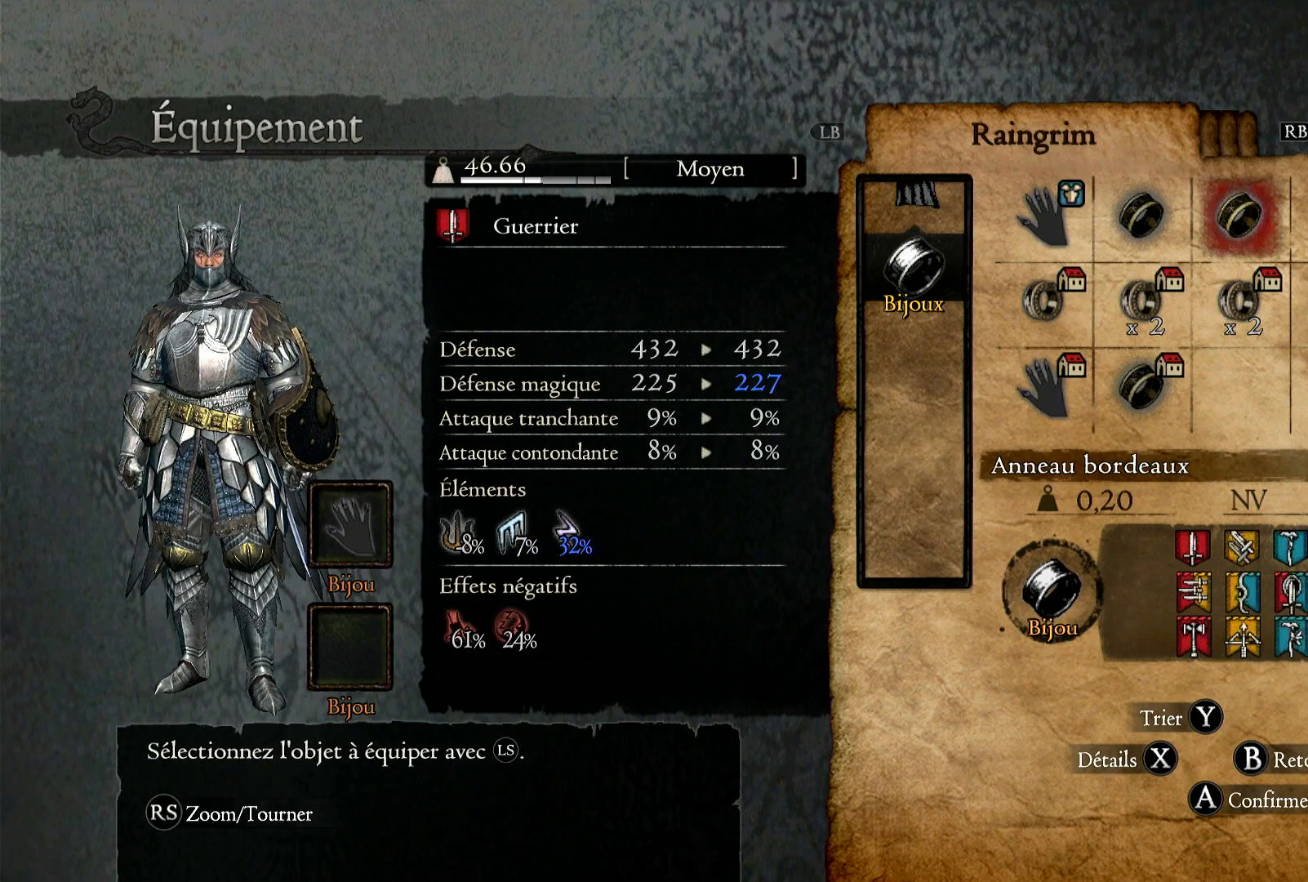
Gameplay with a controller (Xbox layout); each line is a JSON object with the inputs held at the frame after it. "events" lists button and stick changes between this image and that frame as [ms after this image, input, new state], when the widget could be followed in between. Not read: R3.
{"buttons": [], "left_stick": "center", "right_stick": "center", "events": []}
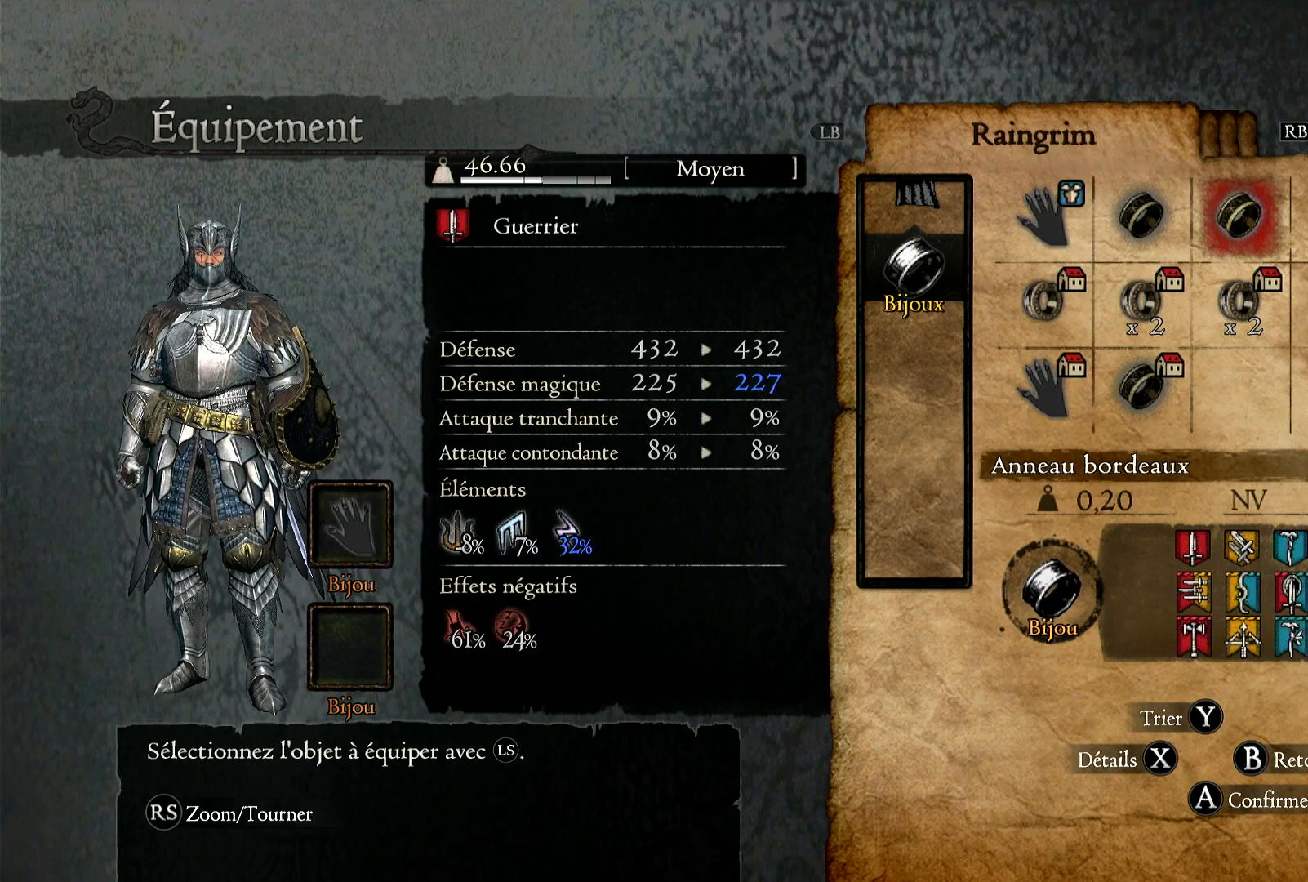
{"buttons": [], "left_stick": "left", "right_stick": "center", "events": [[250, "left_stick", "left"]]}
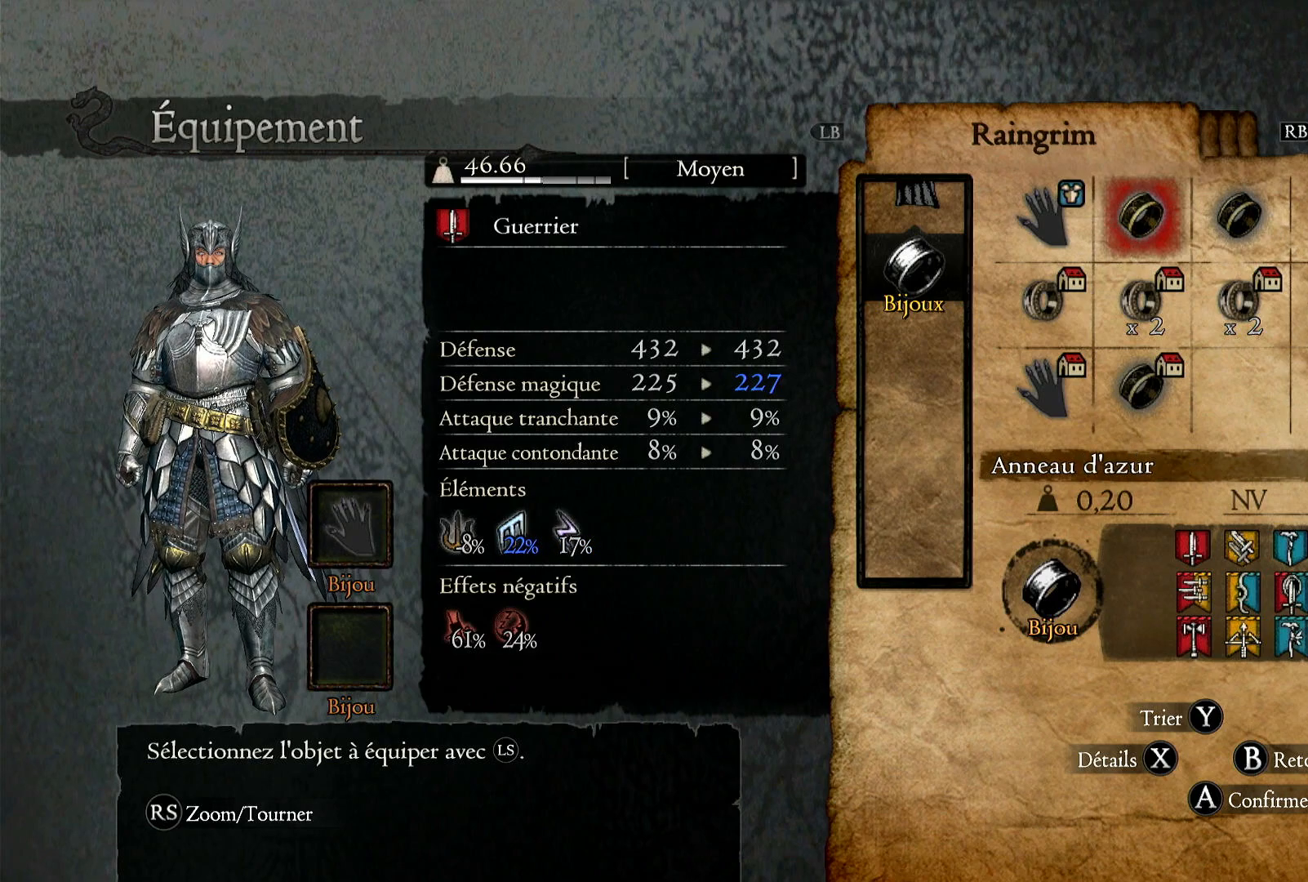
{"buttons": [], "left_stick": "center", "right_stick": "center", "events": [[217, "left_stick", "center"]]}
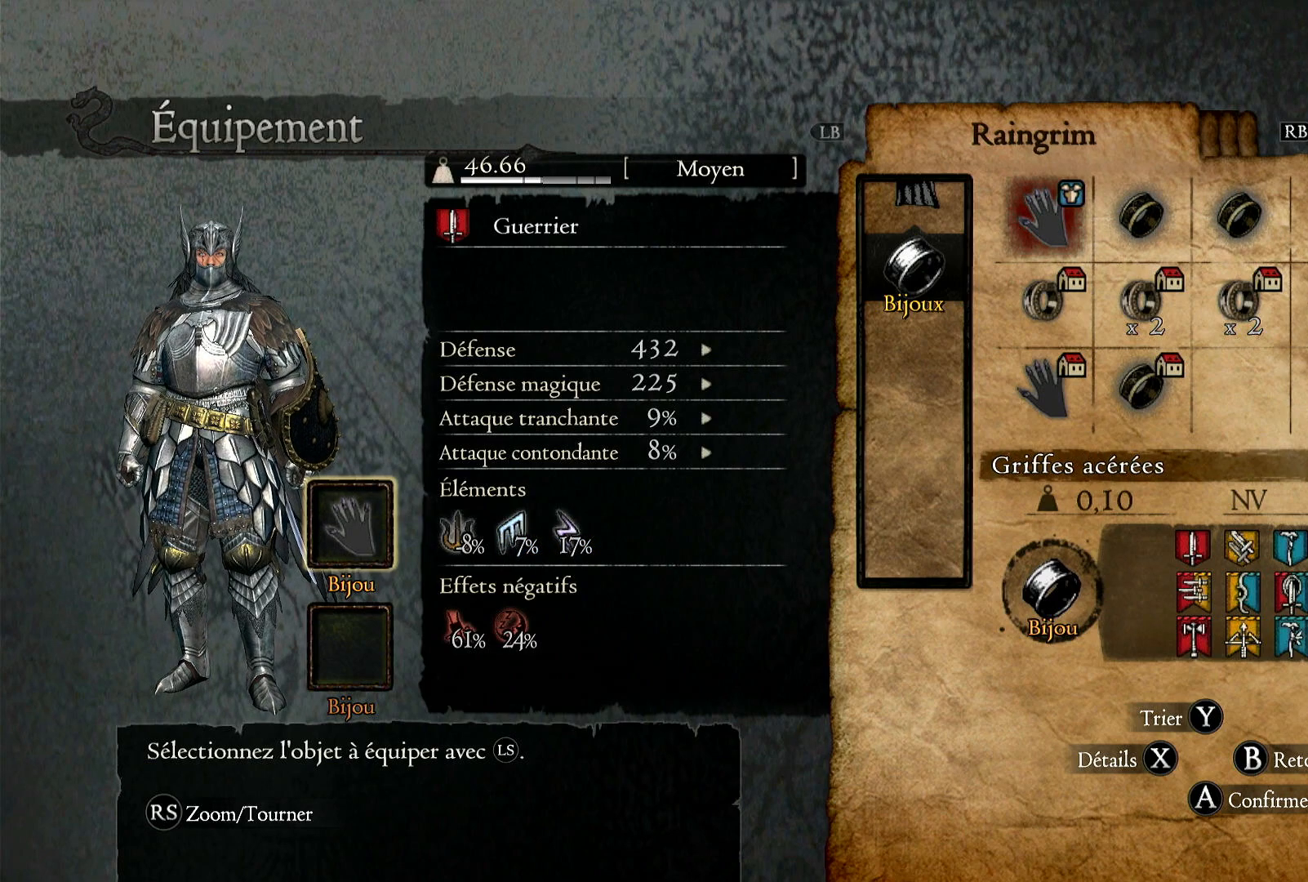
{"buttons": [], "left_stick": "center", "right_stick": "center", "events": []}
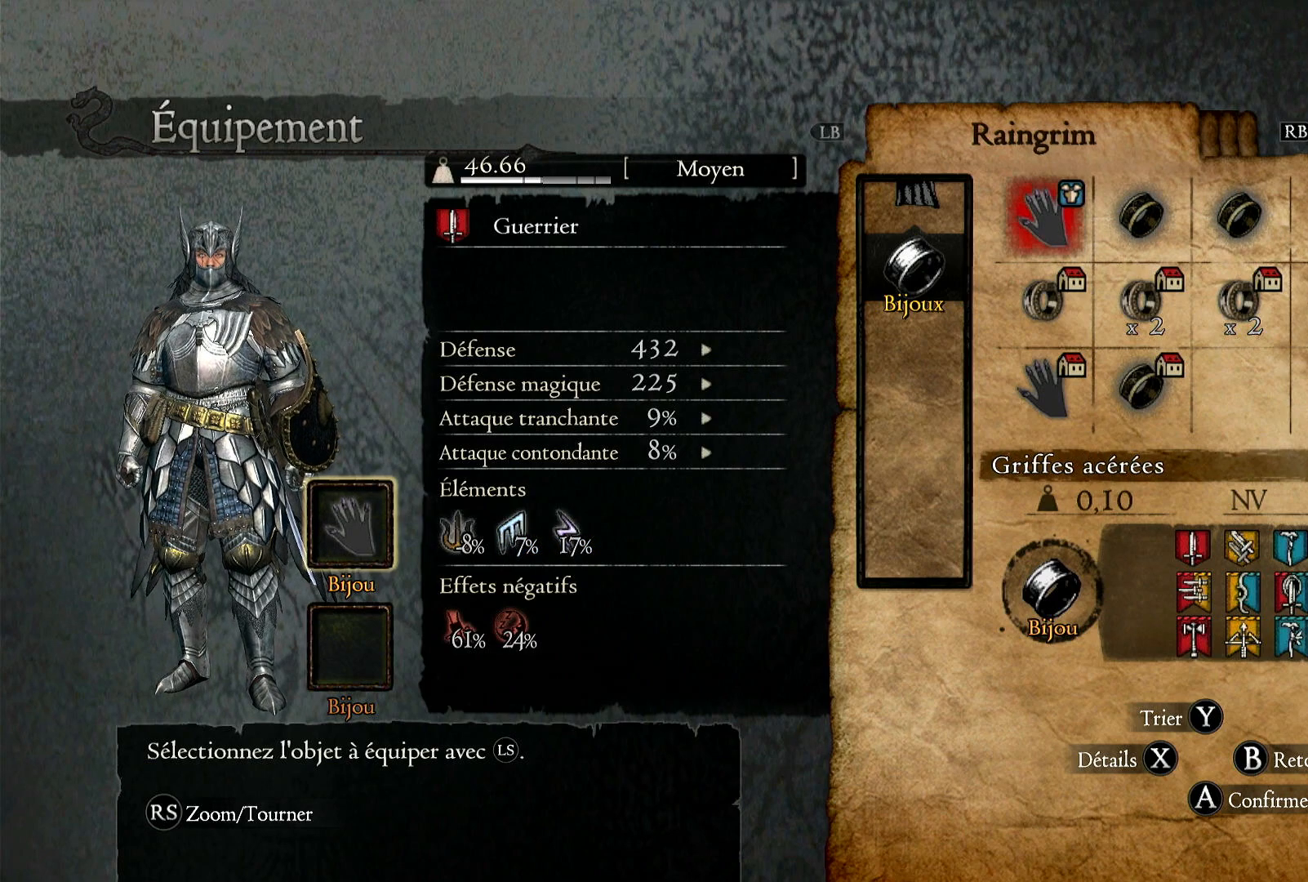
{"buttons": [], "left_stick": "center", "right_stick": "center", "events": []}
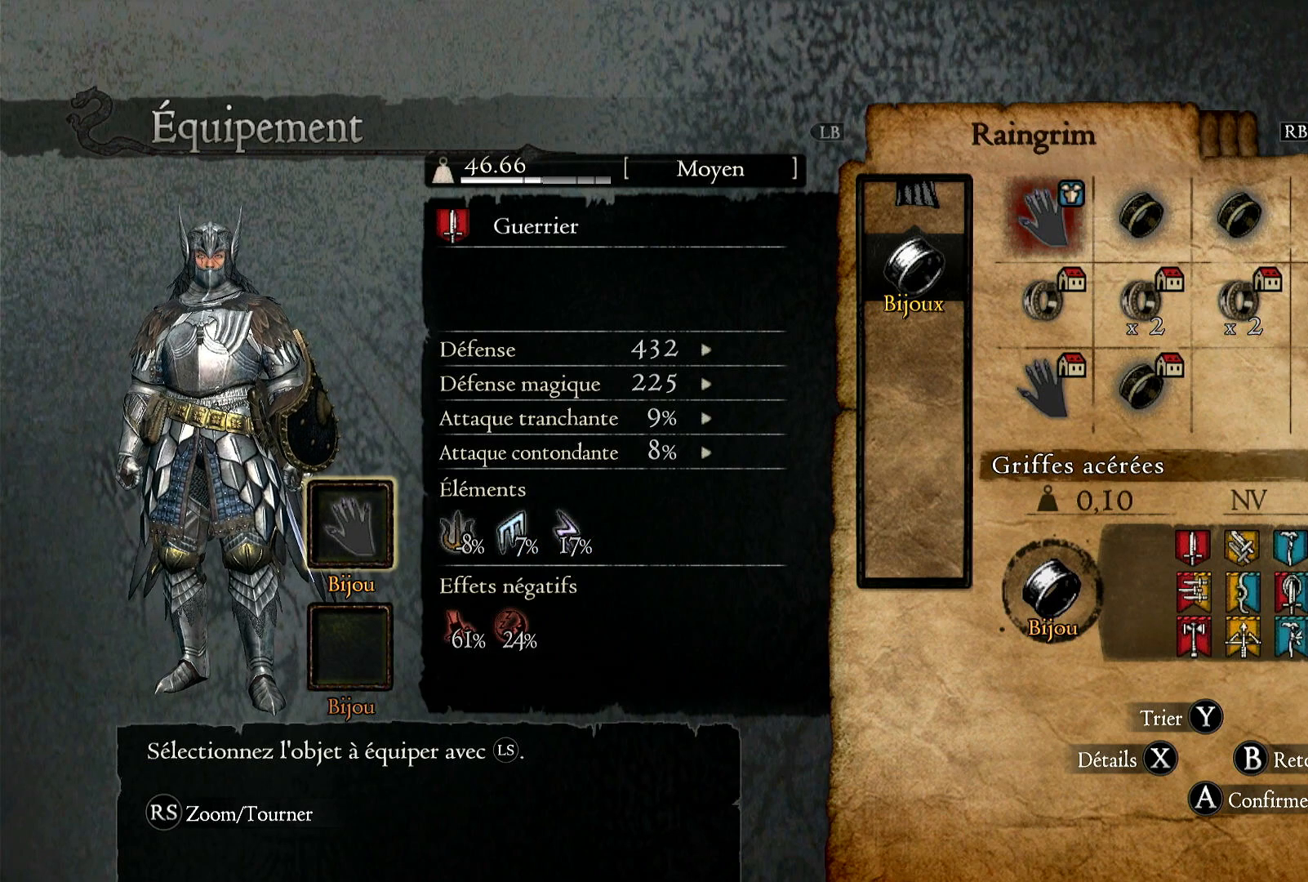
{"buttons": [], "left_stick": "center", "right_stick": "center", "events": [[283, "left_stick", "right"], [467, "left_stick", "center"]]}
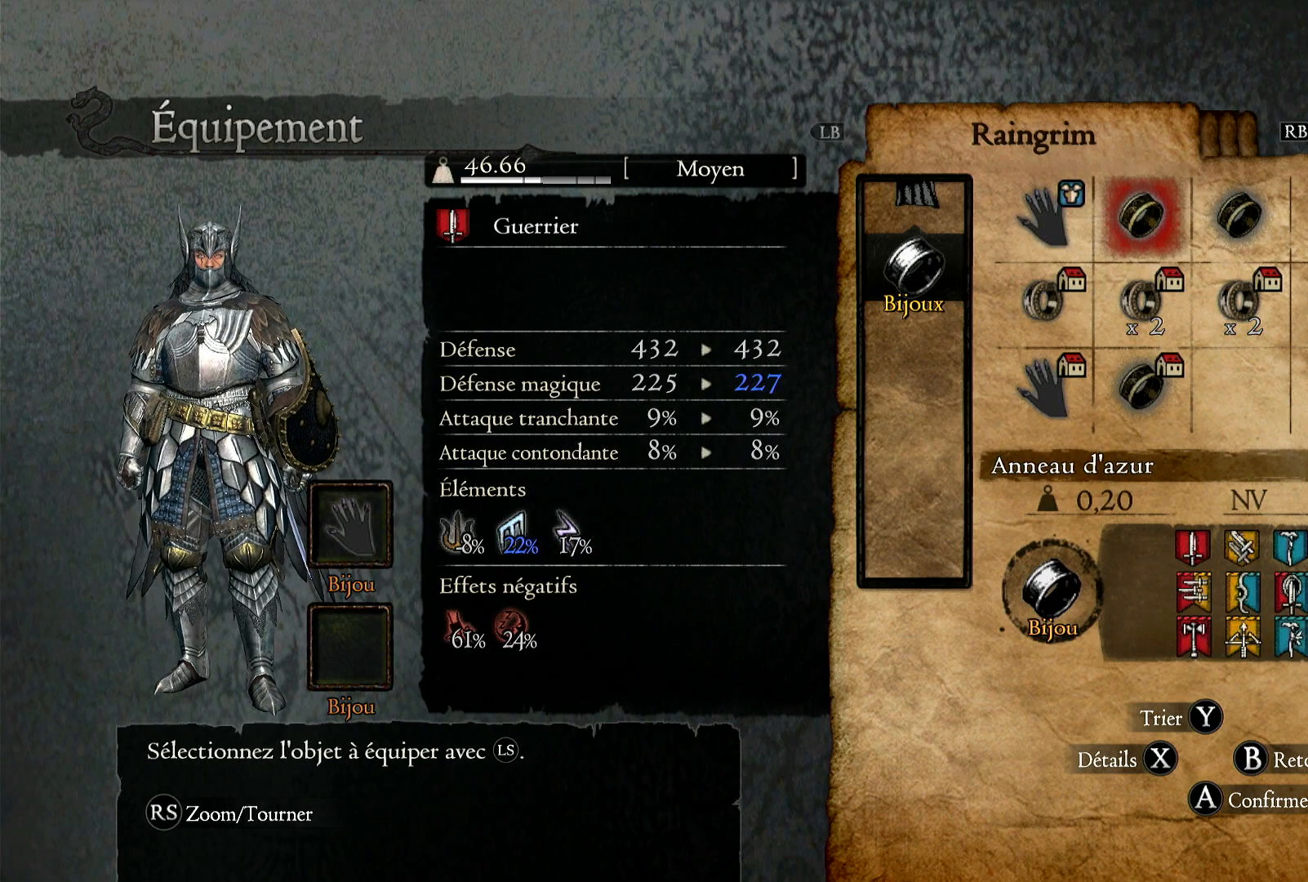
{"buttons": [], "left_stick": "center", "right_stick": "center", "events": [[300, "A", "down"], [433, "A", "up"]]}
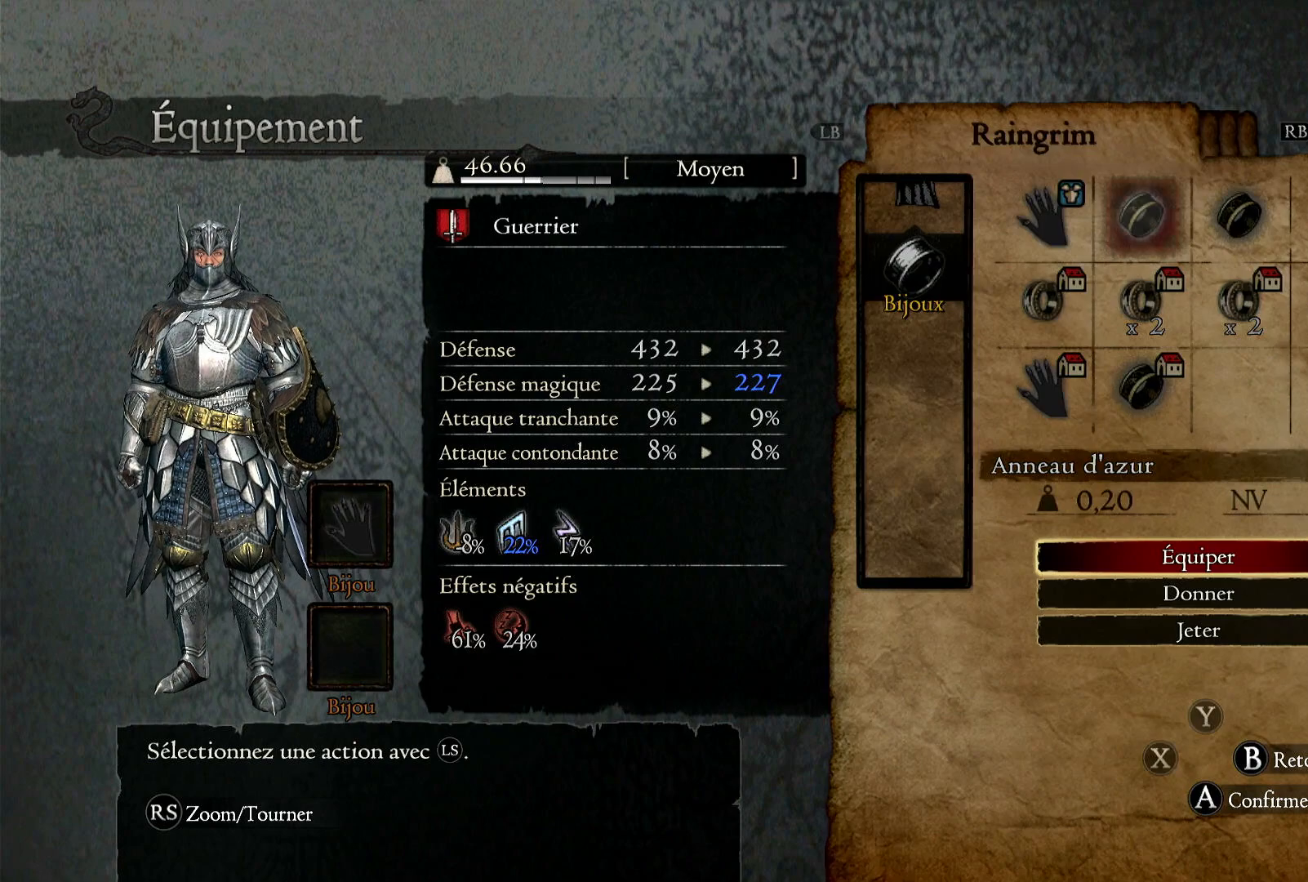
{"buttons": [], "left_stick": "center", "right_stick": "center", "events": [[133, "A", "down"], [233, "A", "up"]]}
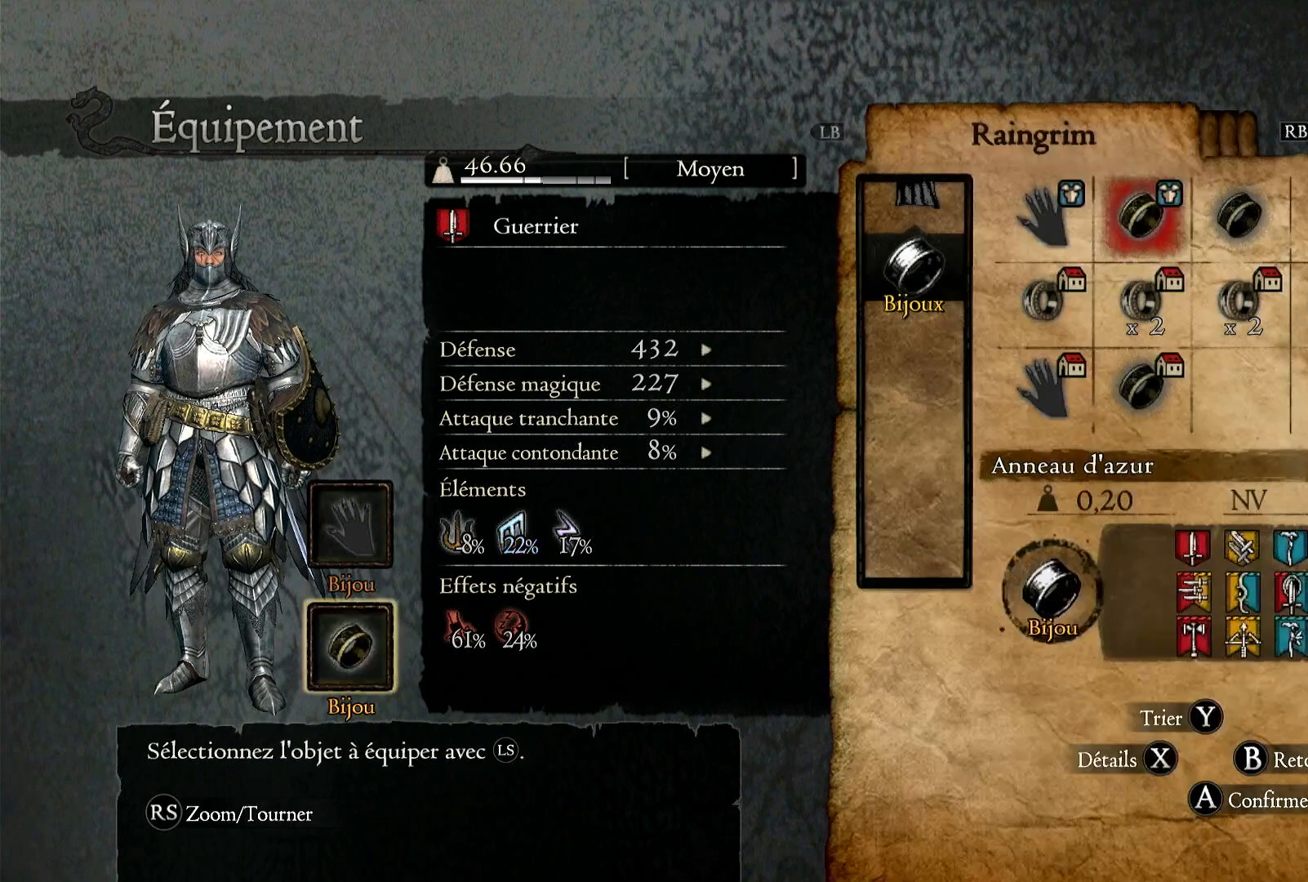
{"buttons": [], "left_stick": "center", "right_stick": "center", "events": []}
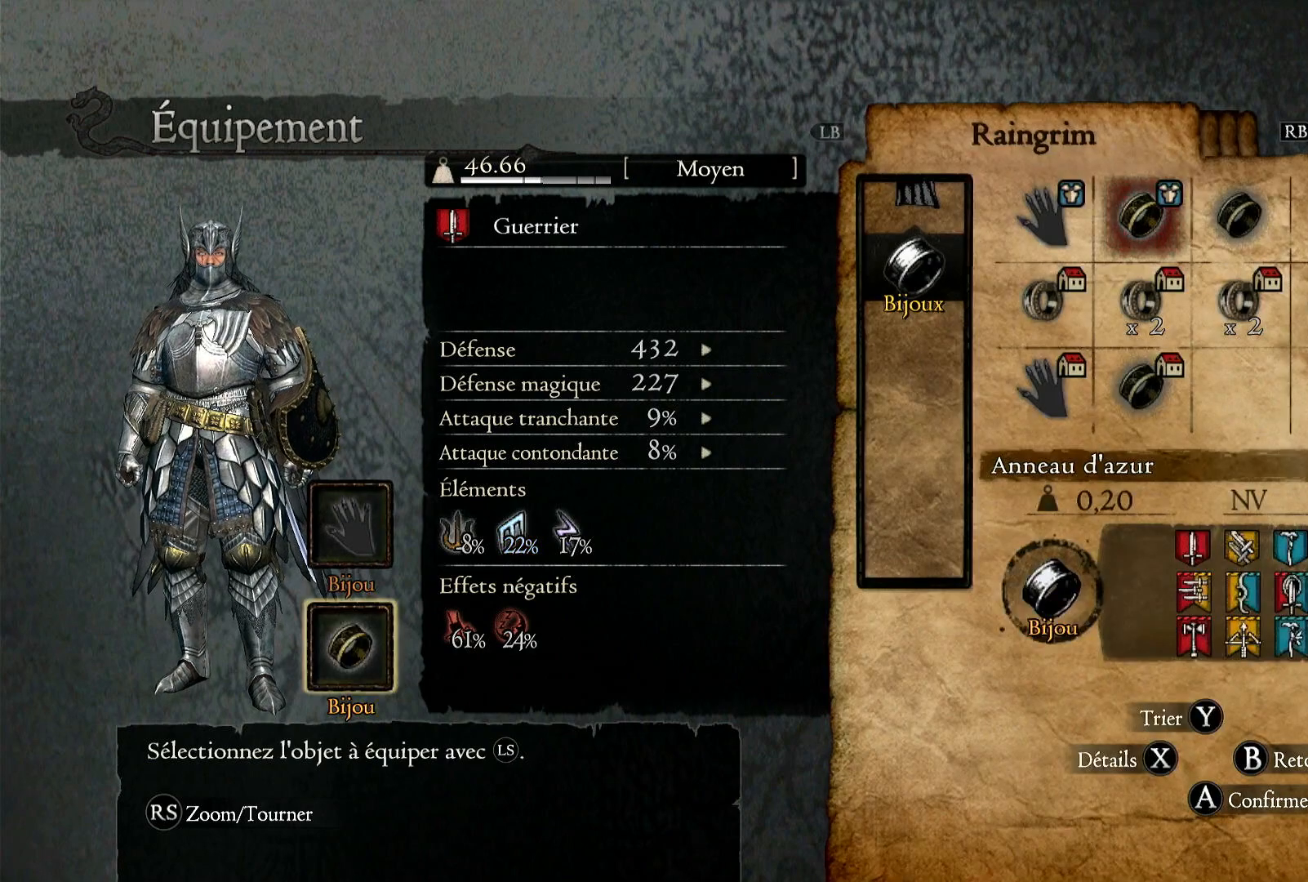
{"buttons": [], "left_stick": "center", "right_stick": "center", "events": [[250, "left_stick", "right"], [433, "left_stick", "center"]]}
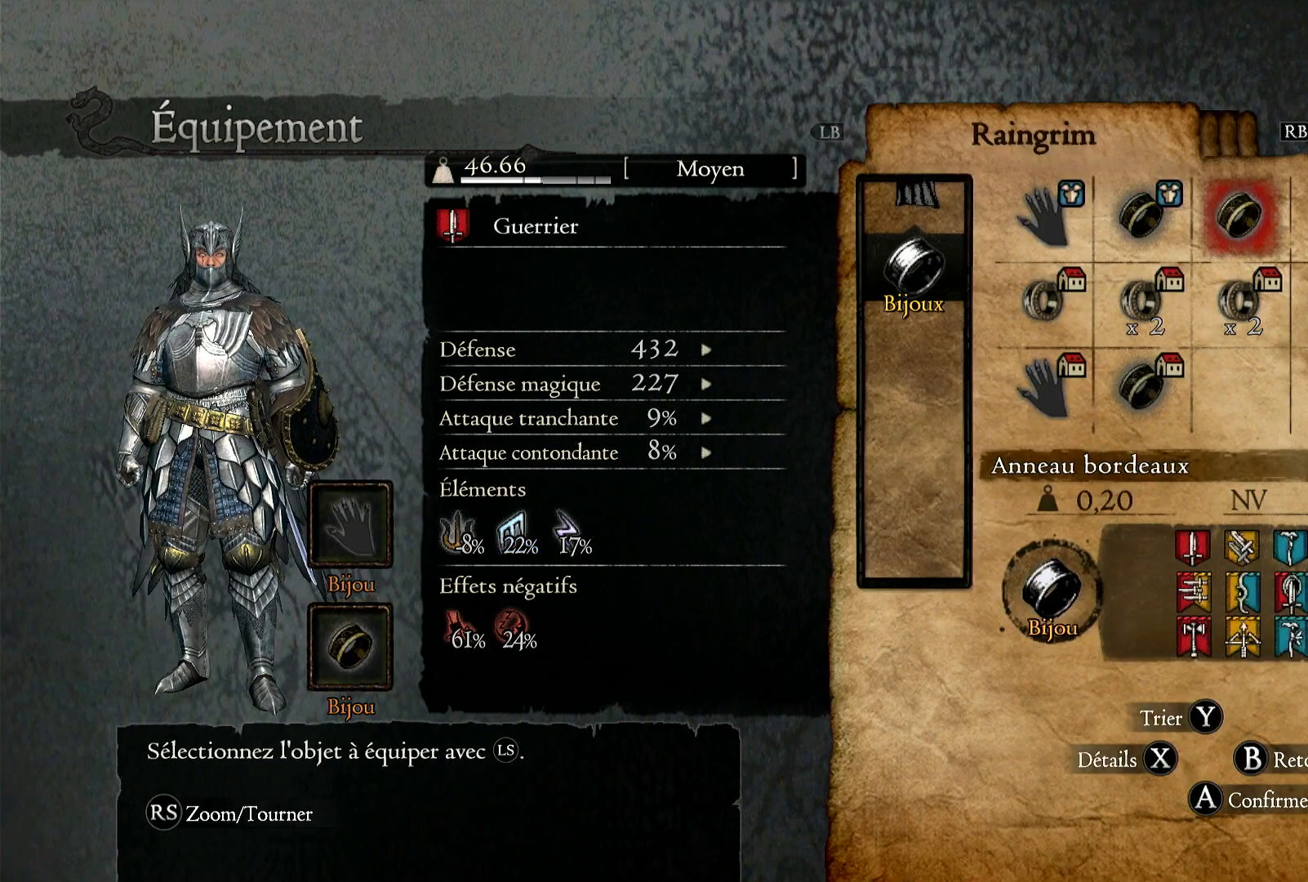
{"buttons": [], "left_stick": "center", "right_stick": "center", "events": []}
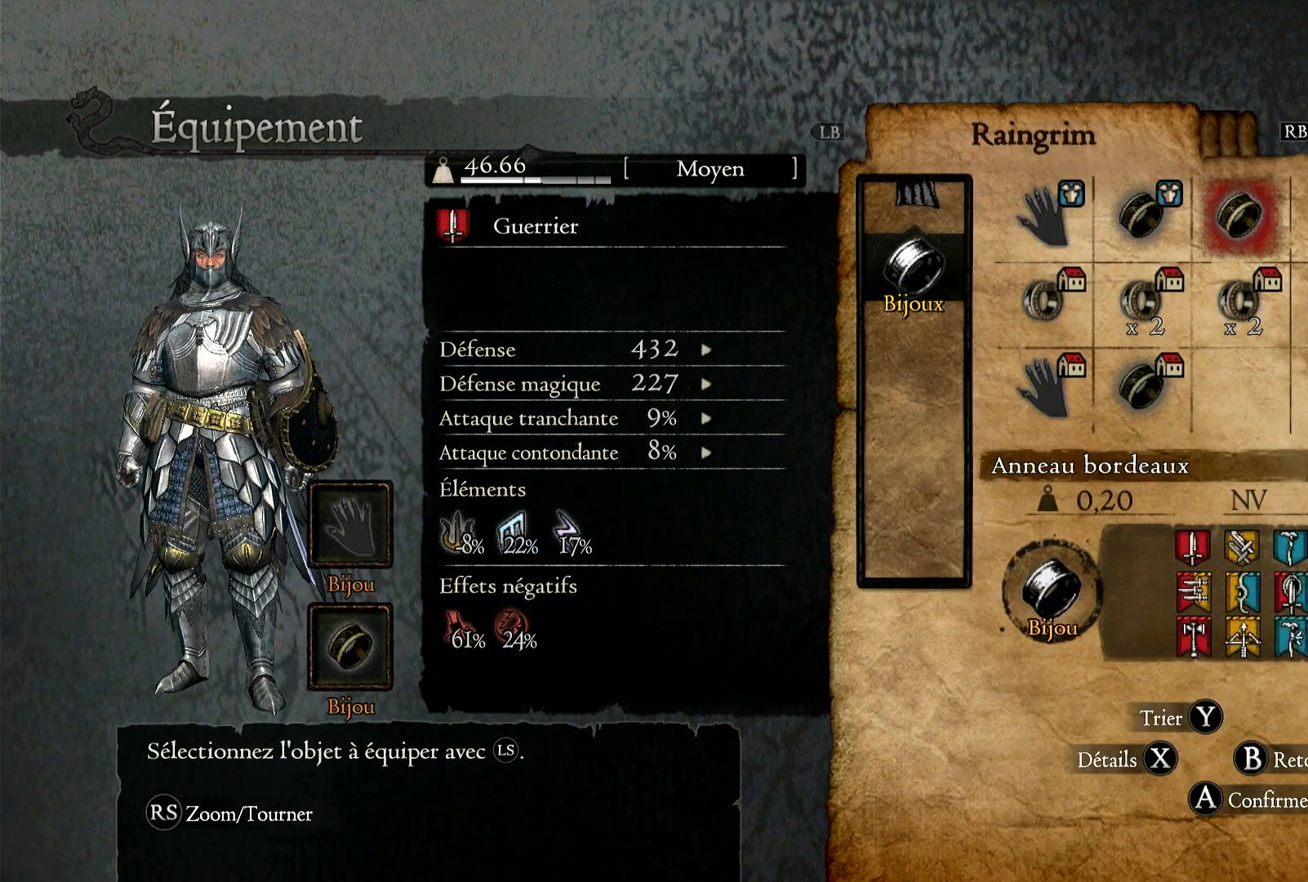
{"buttons": [], "left_stick": "right", "right_stick": "center", "events": [[83, "left_stick", "left"], [267, "left_stick", "center"], [333, "left_stick", "right"]]}
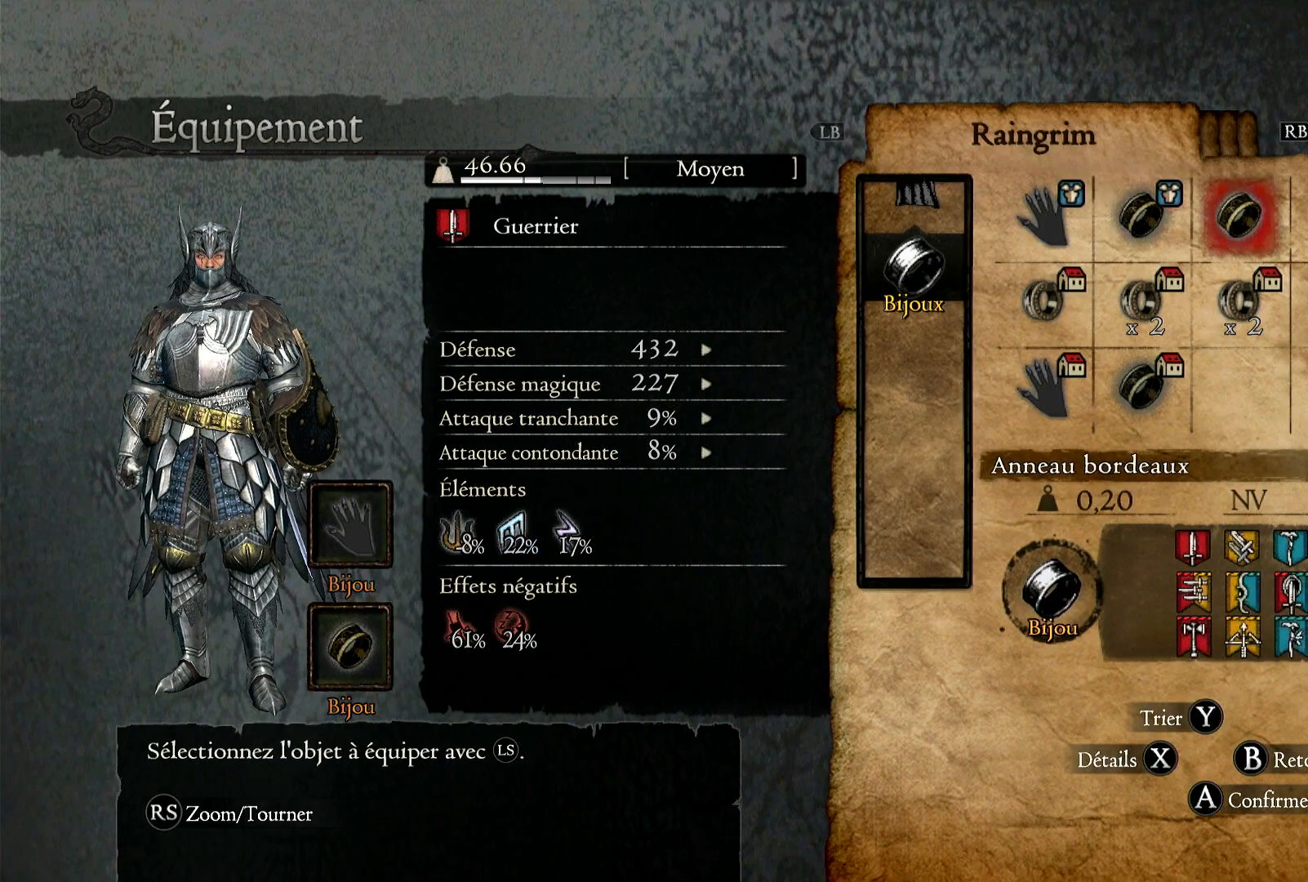
{"buttons": [], "left_stick": "center", "right_stick": "center", "events": [[33, "left_stick", "center"], [133, "left_stick", "right"], [300, "left_stick", "center"]]}
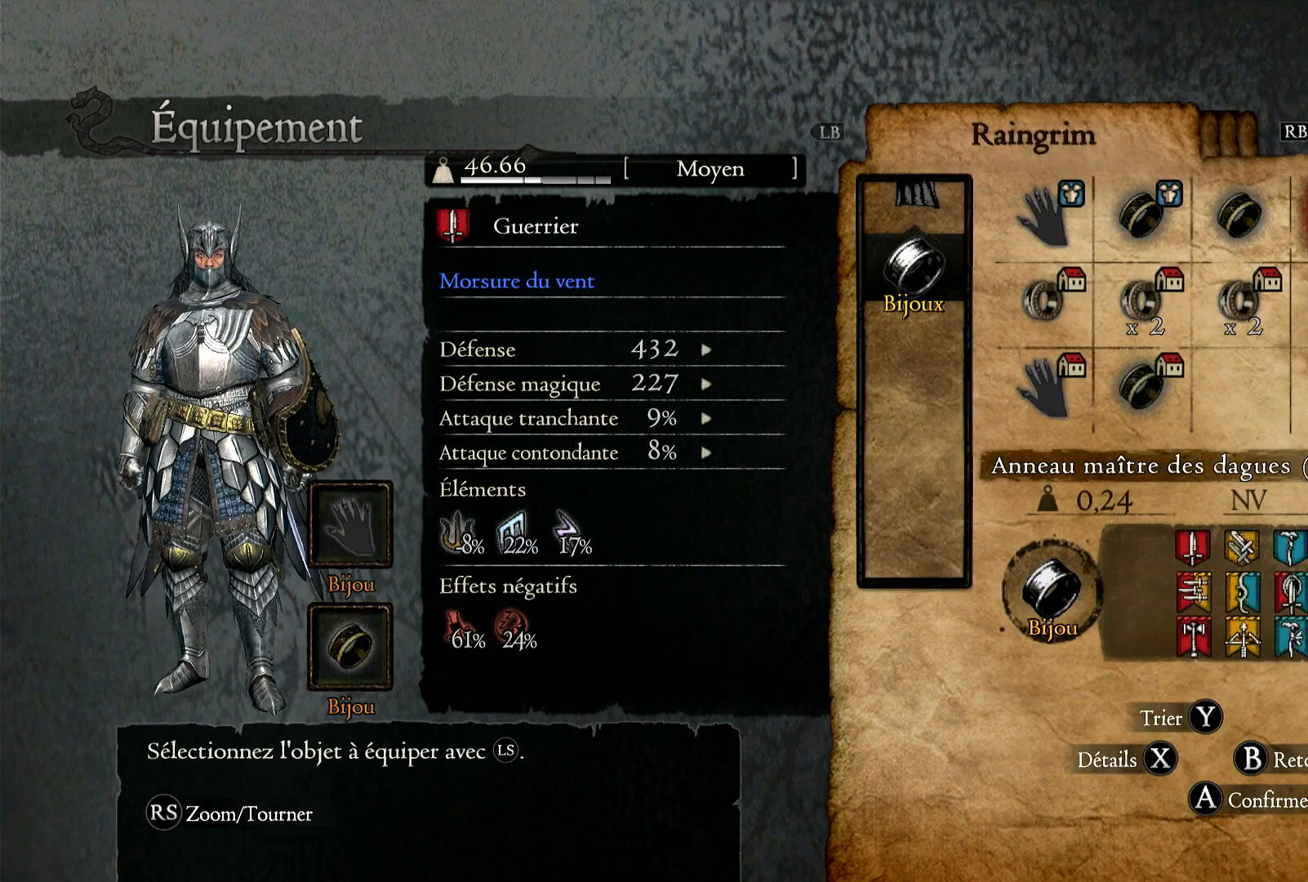
{"buttons": [], "left_stick": "center", "right_stick": "center", "events": []}
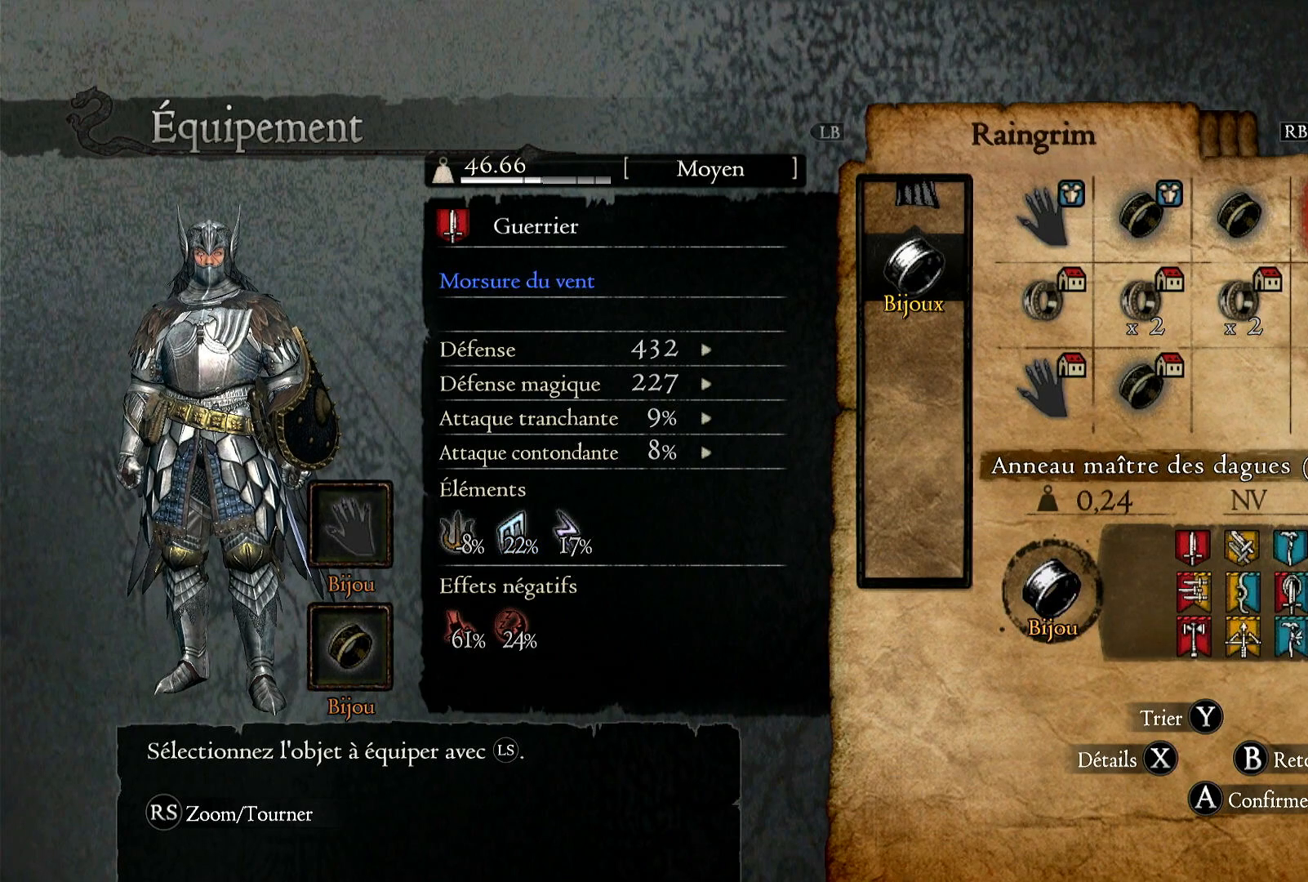
{"buttons": [], "left_stick": "down-left", "right_stick": "center", "events": [[100, "left_stick", "down"], [333, "left_stick", "center"], [467, "left_stick", "down-left"]]}
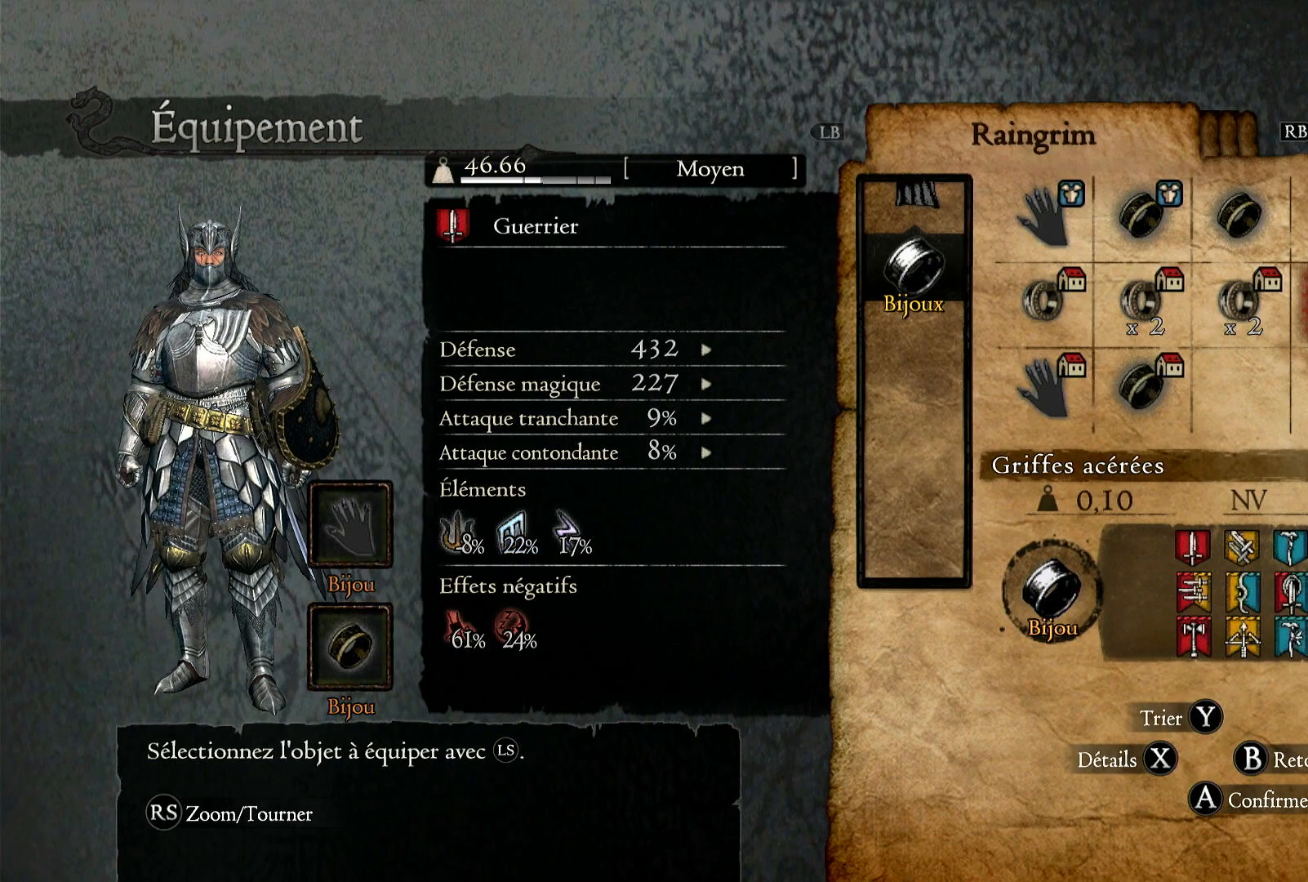
{"buttons": [], "left_stick": "center", "right_stick": "center", "events": [[133, "left_stick", "left"], [400, "left_stick", "center"]]}
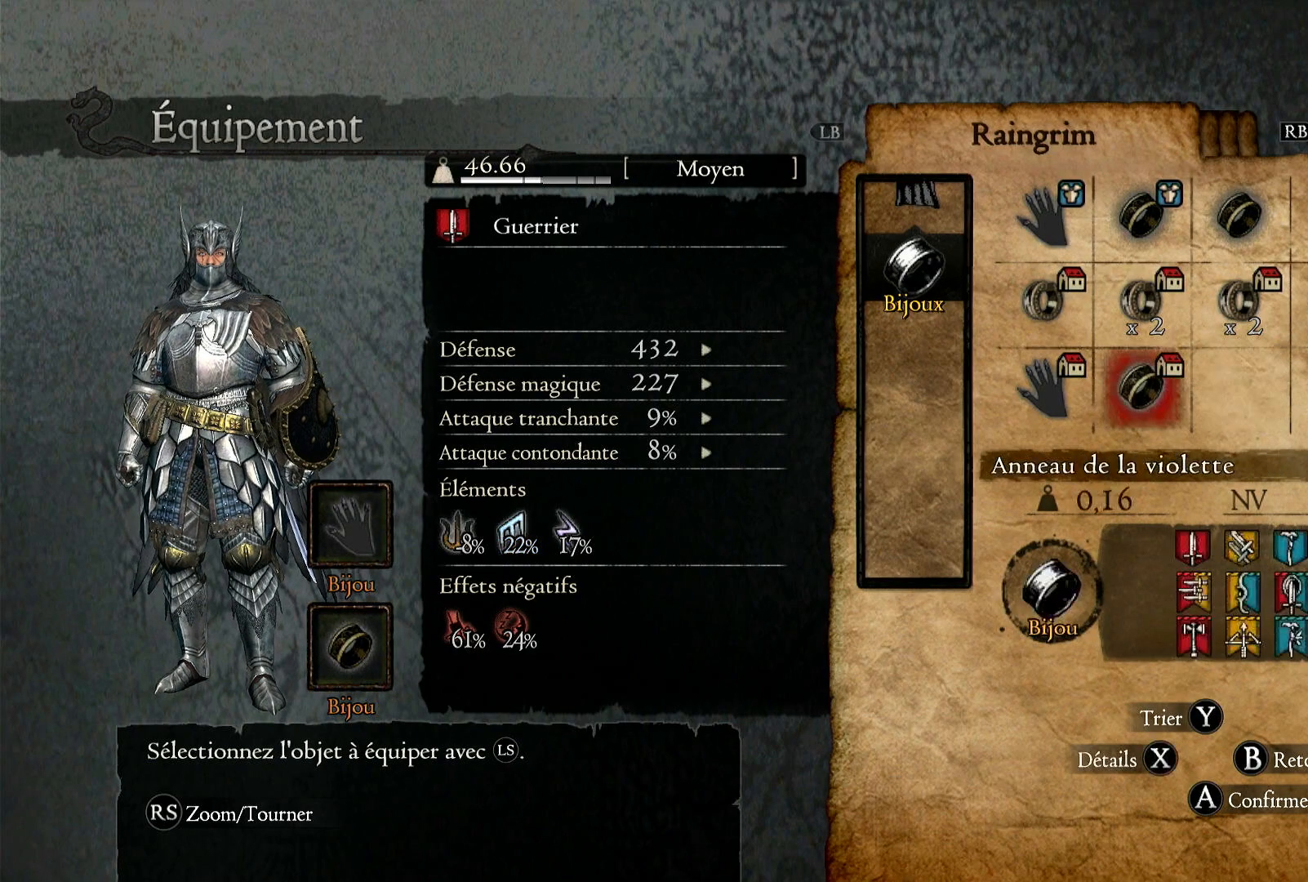
{"buttons": [], "left_stick": "up", "right_stick": "center", "events": [[67, "left_stick", "right"], [267, "left_stick", "center"], [417, "left_stick", "up-left"], [467, "left_stick", "up"]]}
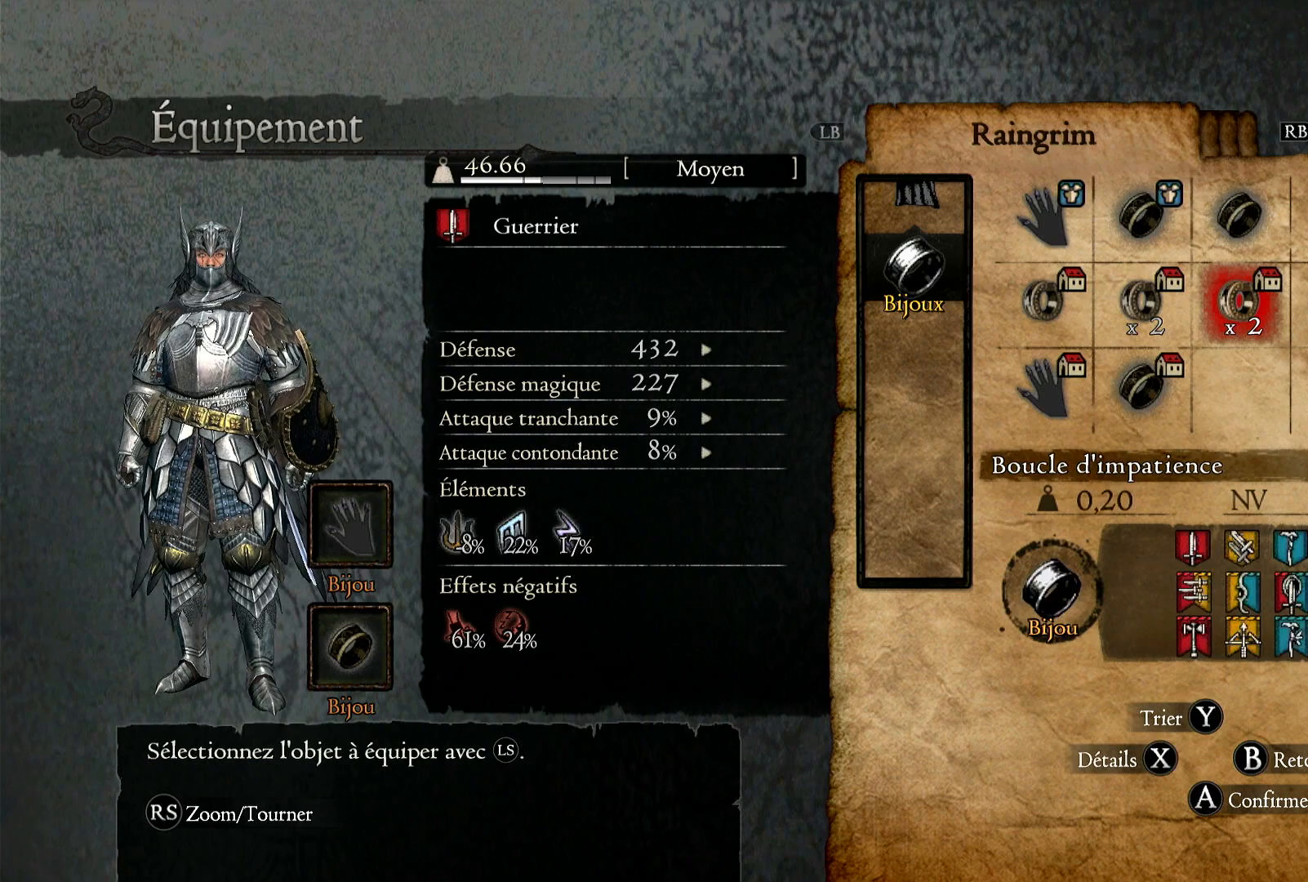
{"buttons": [], "left_stick": "left", "right_stick": "center", "events": [[67, "left_stick", "center"], [200, "left_stick", "left"], [400, "left_stick", "center"], [467, "left_stick", "left"]]}
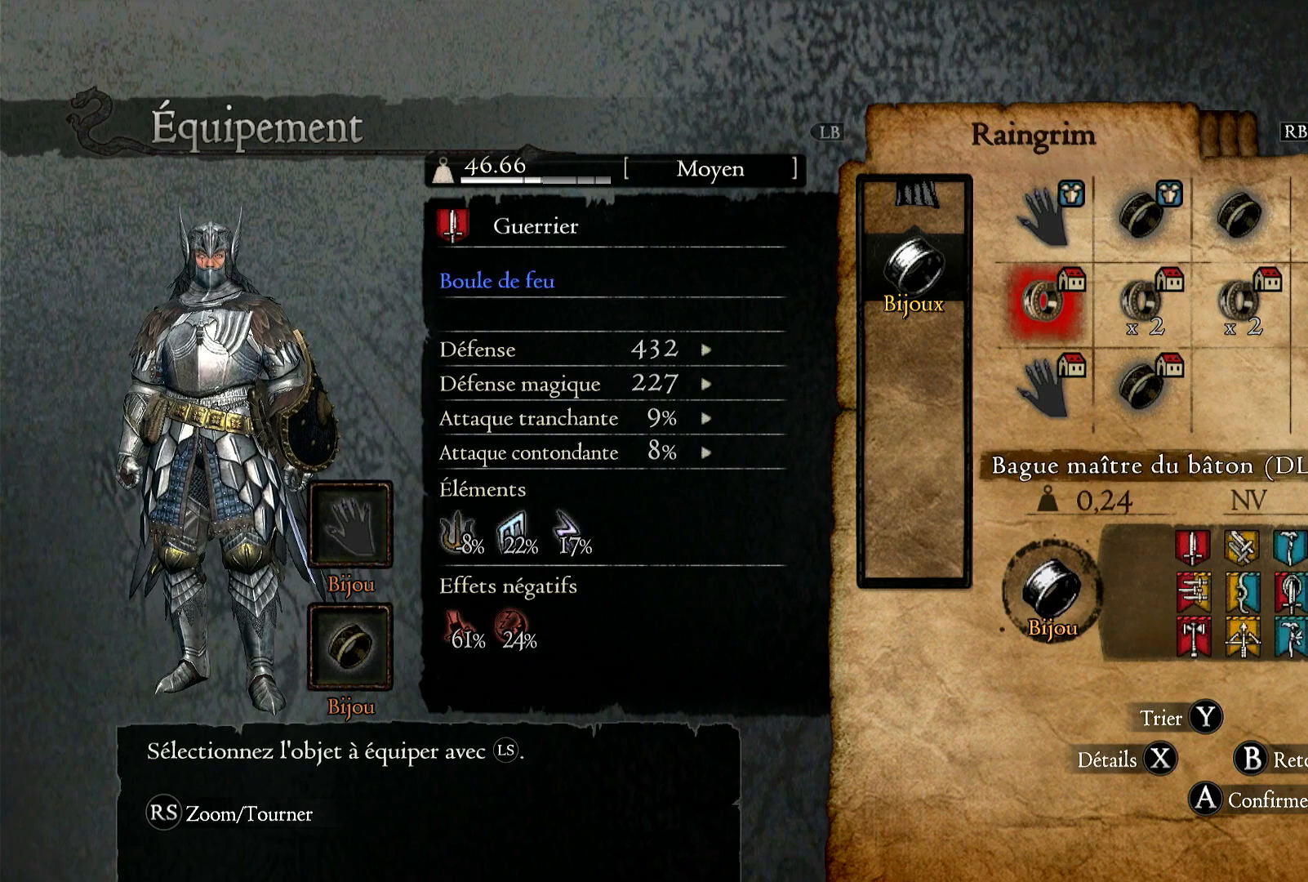
{"buttons": [], "left_stick": "center", "right_stick": "center", "events": [[150, "left_stick", "center"]]}
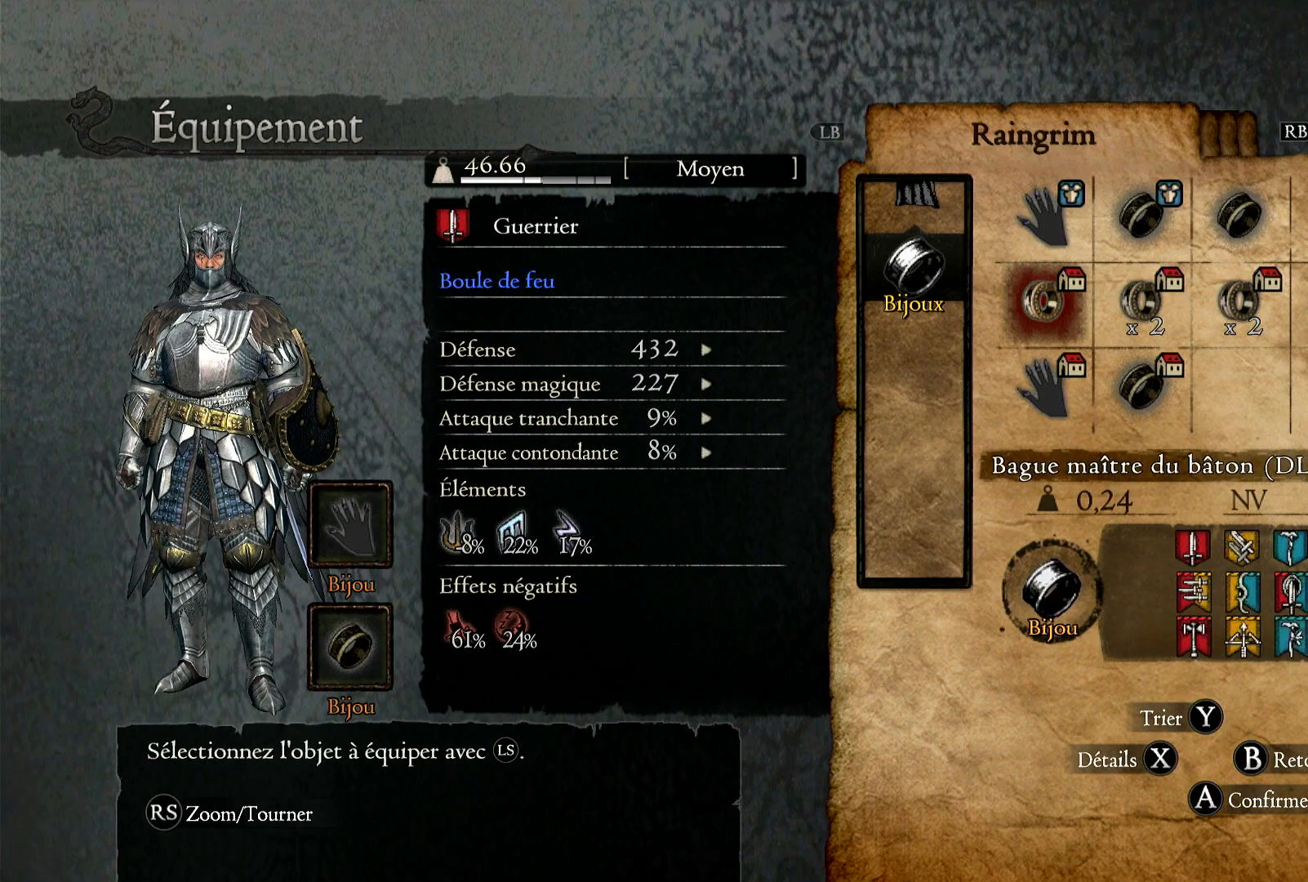
{"buttons": [], "left_stick": "down", "right_stick": "center", "events": [[367, "left_stick", "down"]]}
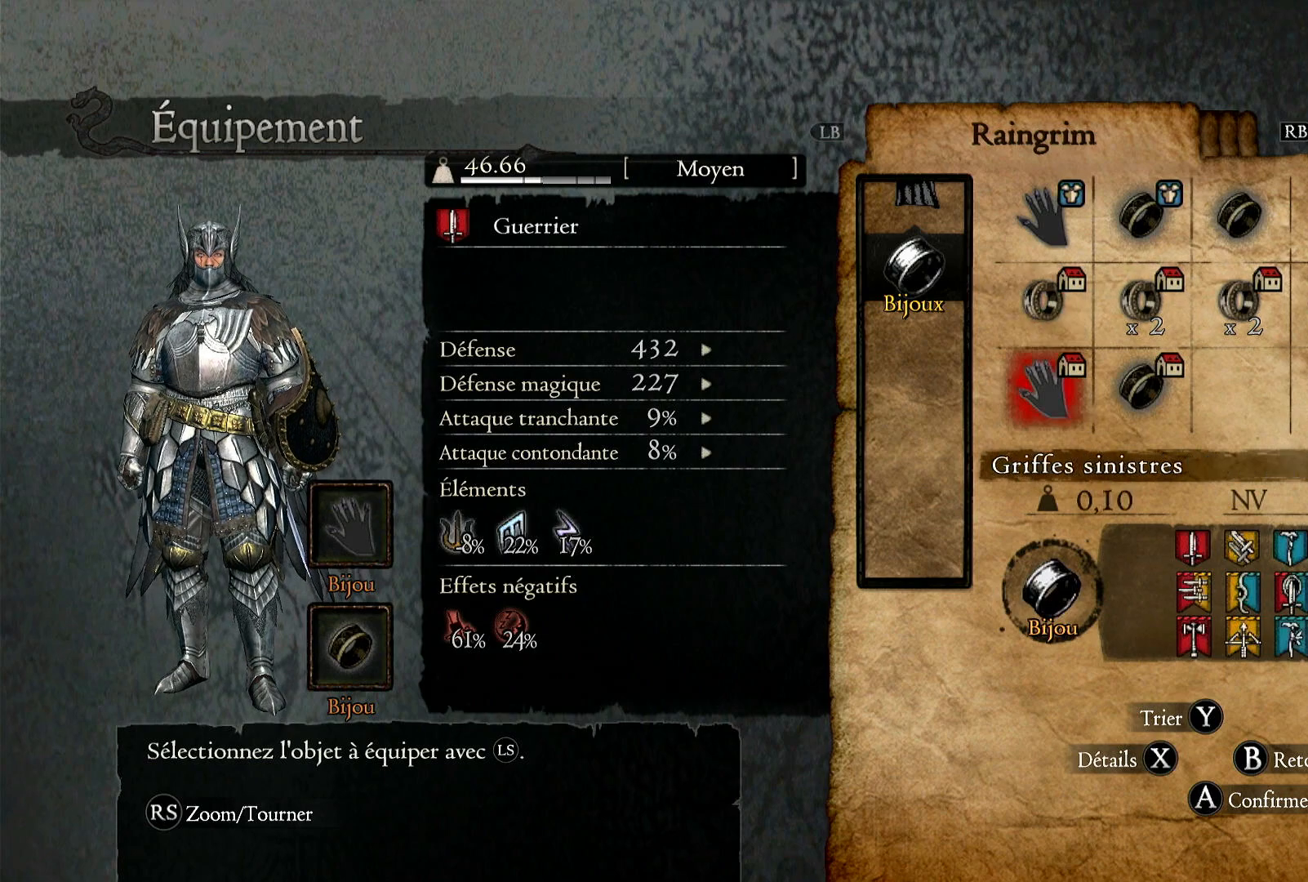
{"buttons": [], "left_stick": "center", "right_stick": "center", "events": [[100, "left_stick", "center"], [167, "left_stick", "right"], [383, "left_stick", "center"]]}
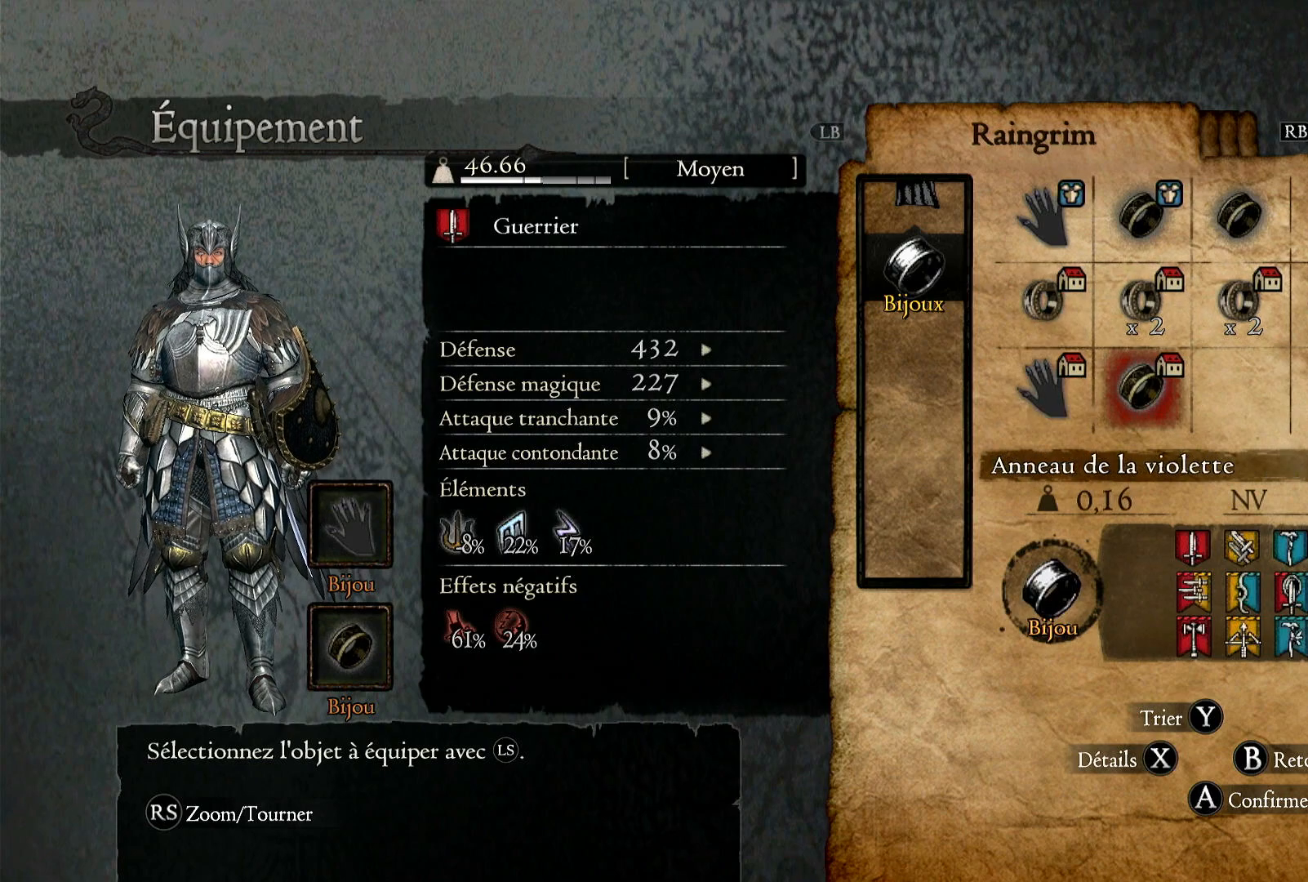
{"buttons": [], "left_stick": "center", "right_stick": "center", "events": []}
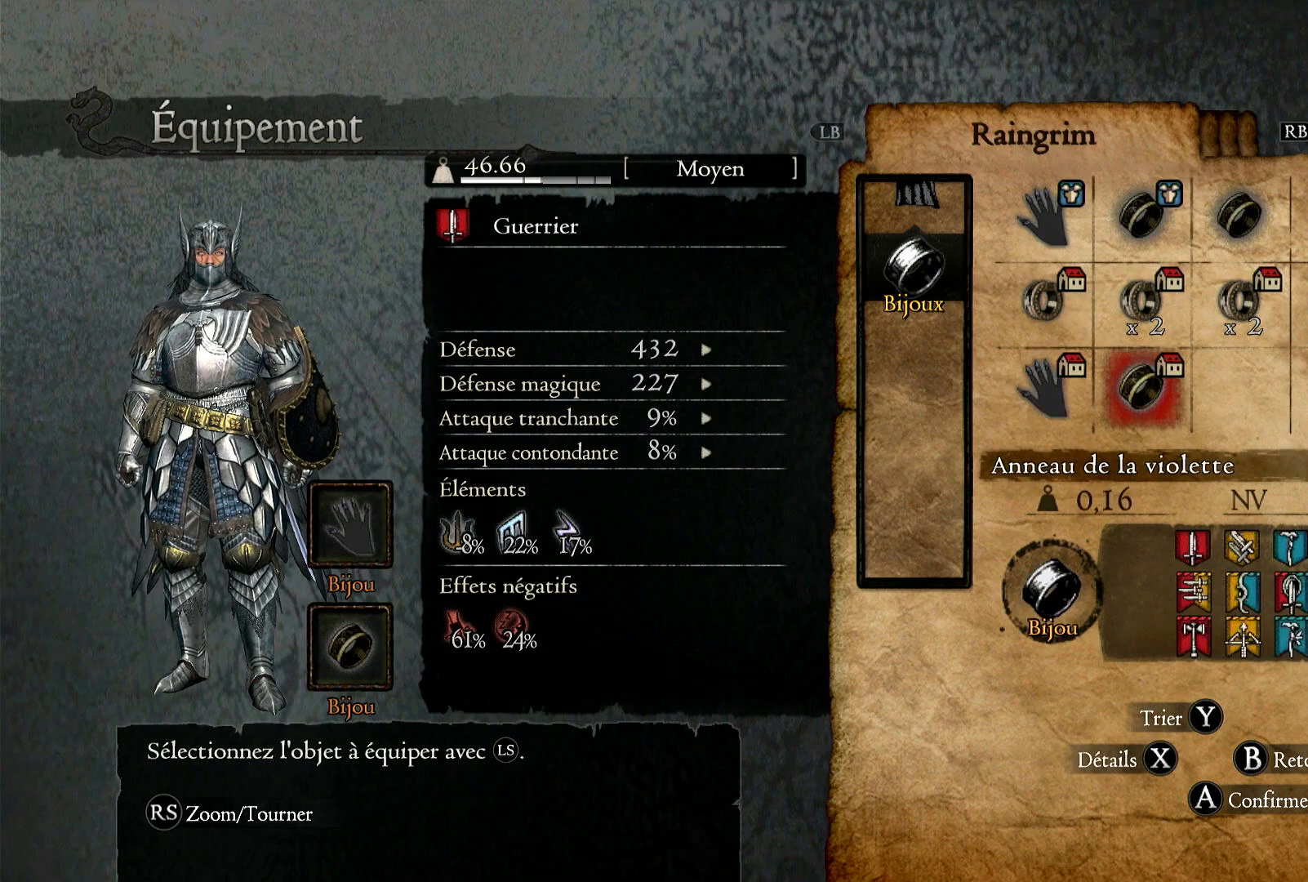
{"buttons": [], "left_stick": "center", "right_stick": "center", "events": [[367, "B", "down"], [500, "B", "up"]]}
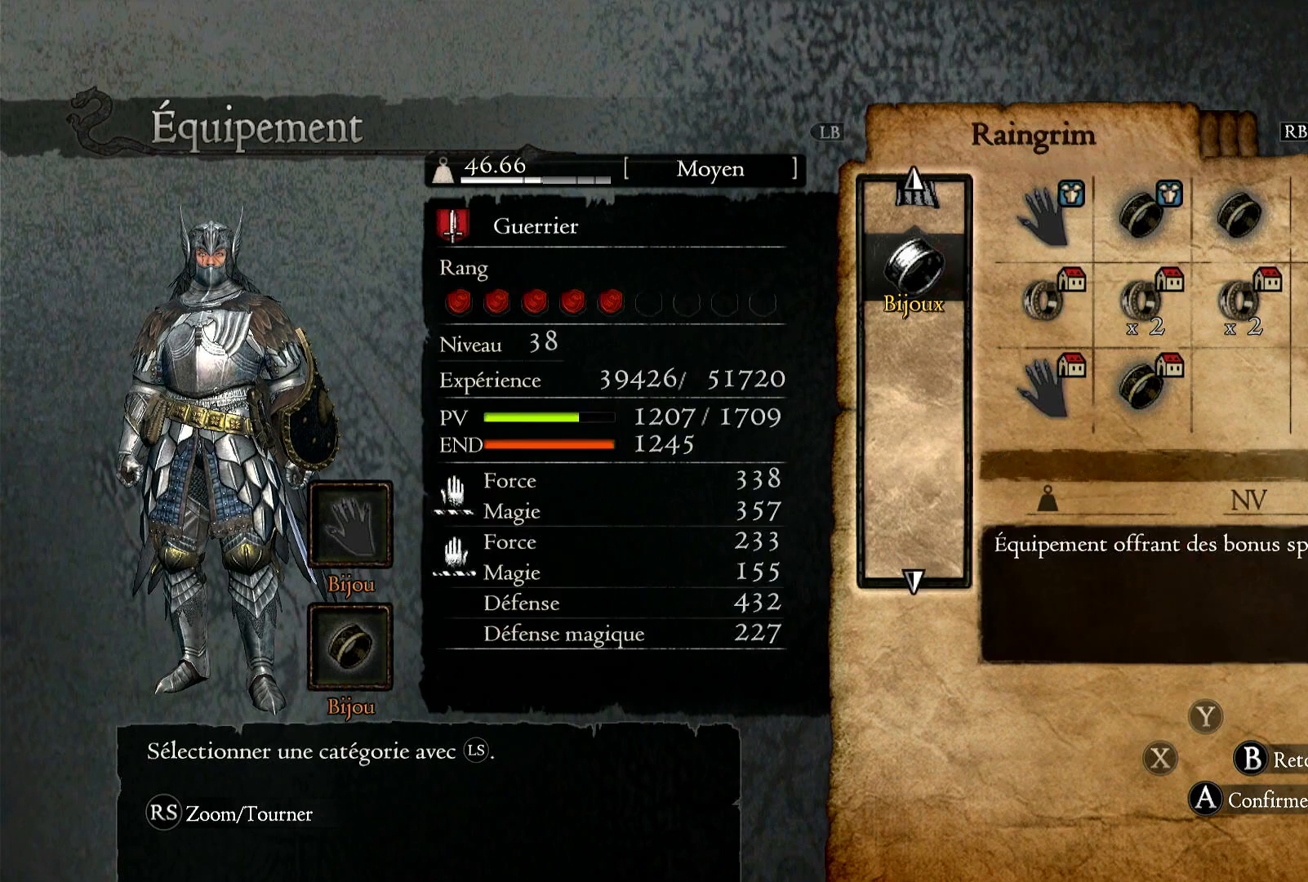
{"buttons": [], "left_stick": "center", "right_stick": "center", "events": []}
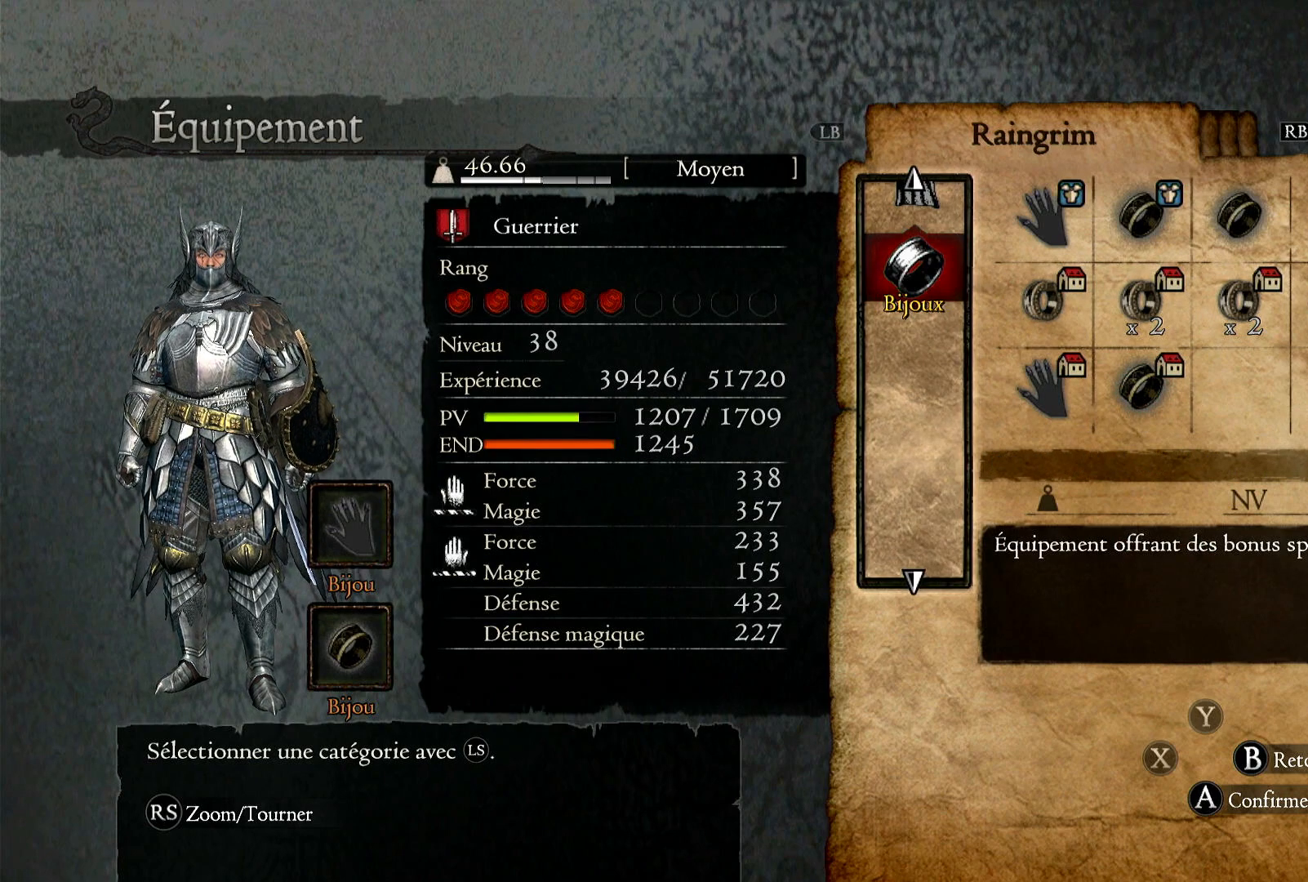
{"buttons": [], "left_stick": "center", "right_stick": "center", "events": []}
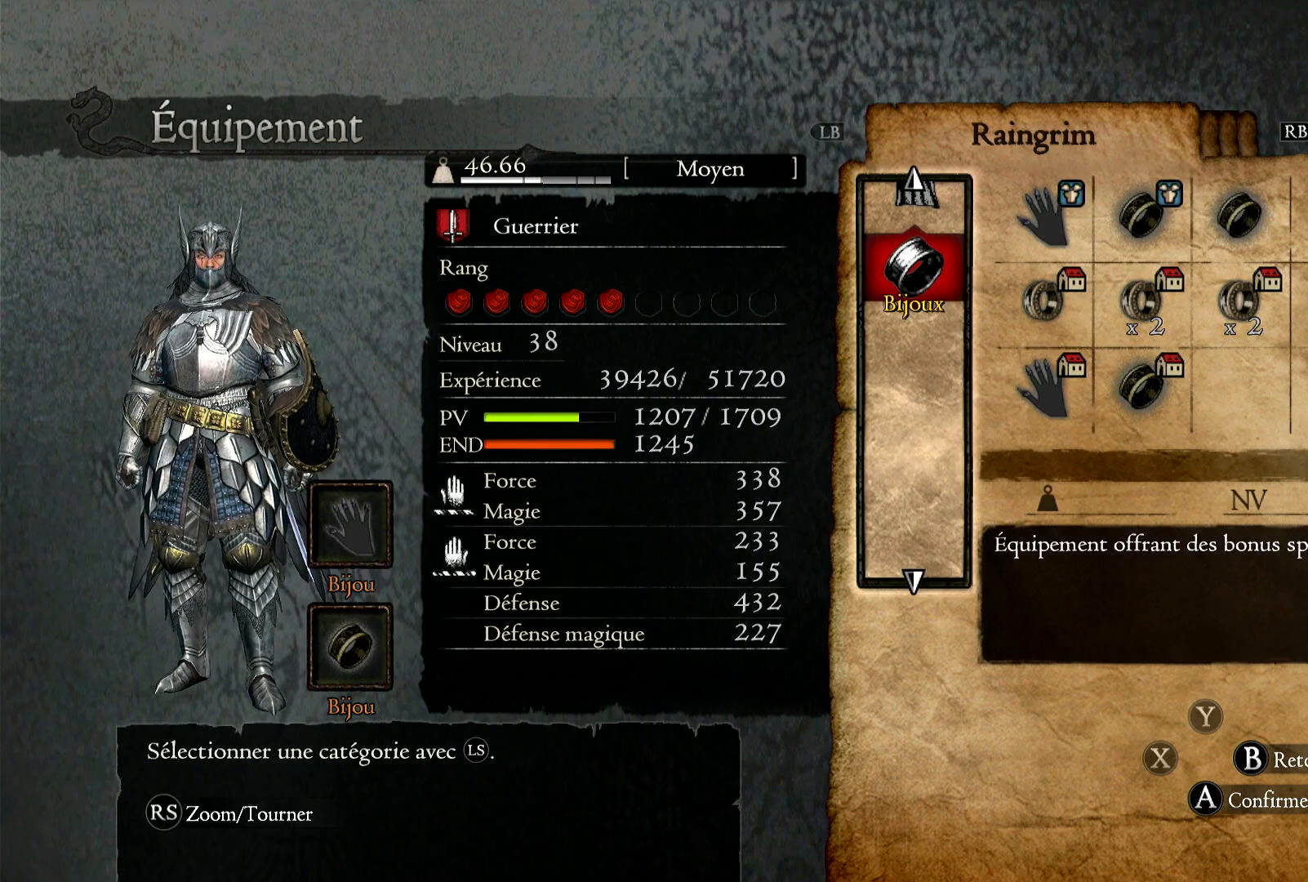
{"buttons": [], "left_stick": "center", "right_stick": "center", "events": []}
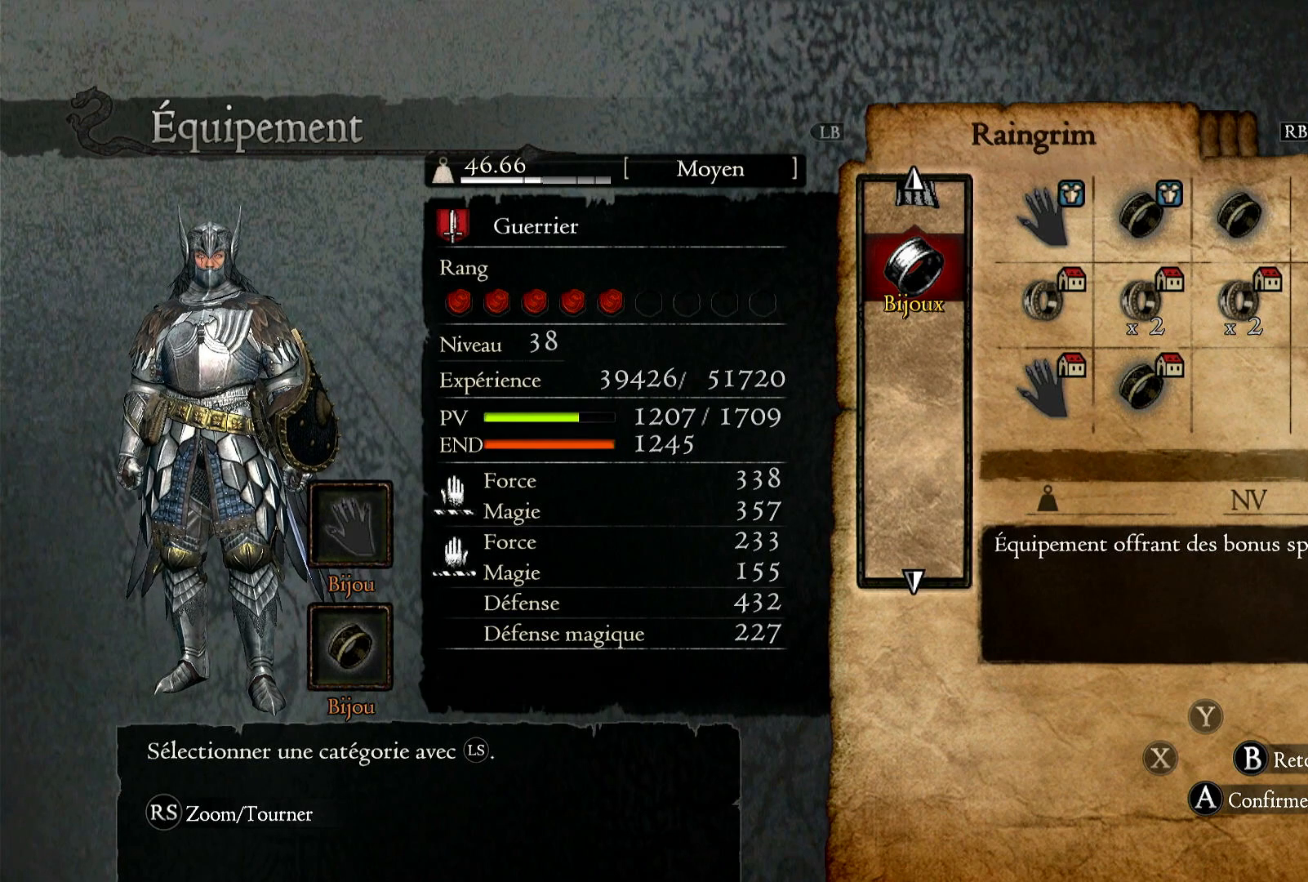
{"buttons": [], "left_stick": "center", "right_stick": "center", "events": []}
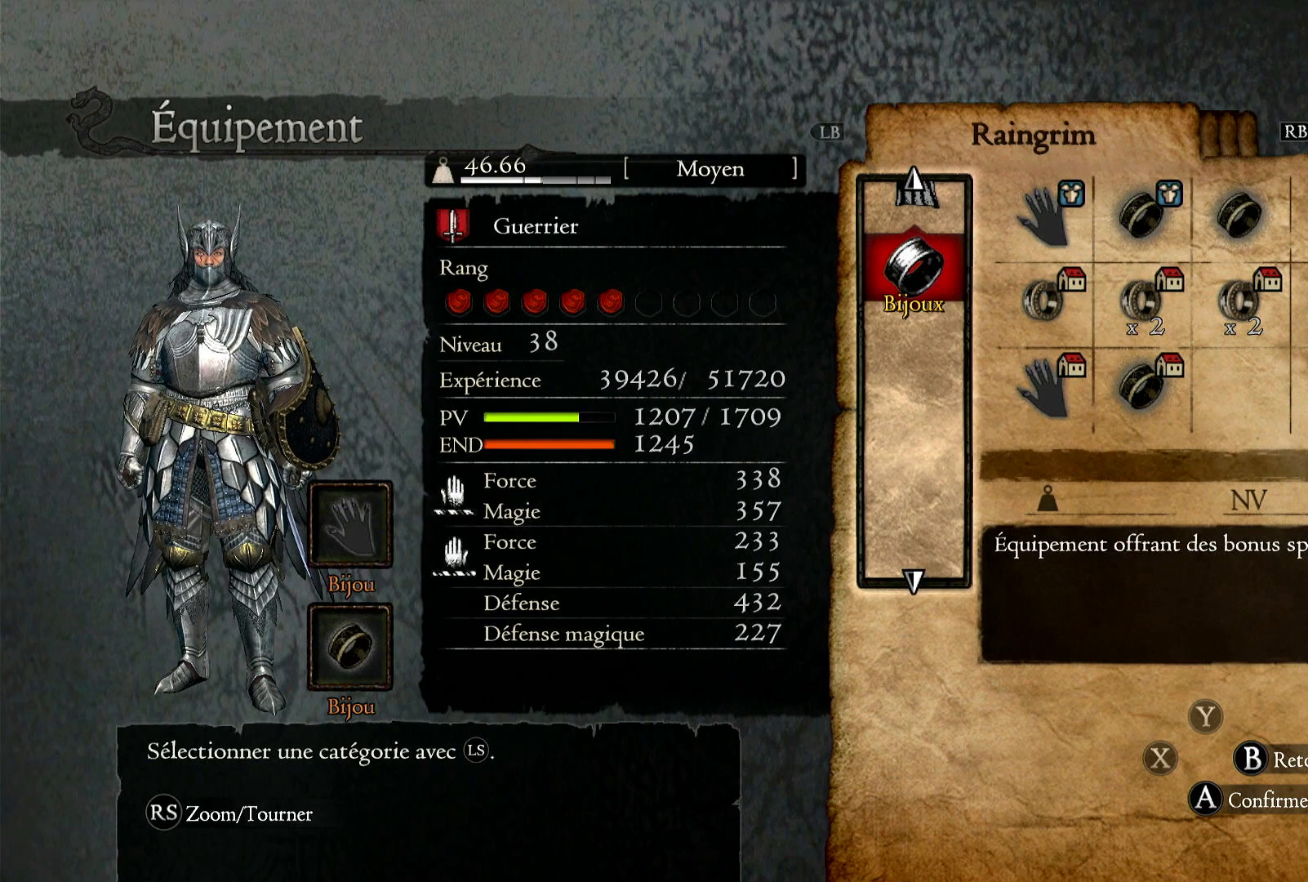
{"buttons": [], "left_stick": "center", "right_stick": "center", "events": [[33, "R1", "down"], [200, "R1", "up"]]}
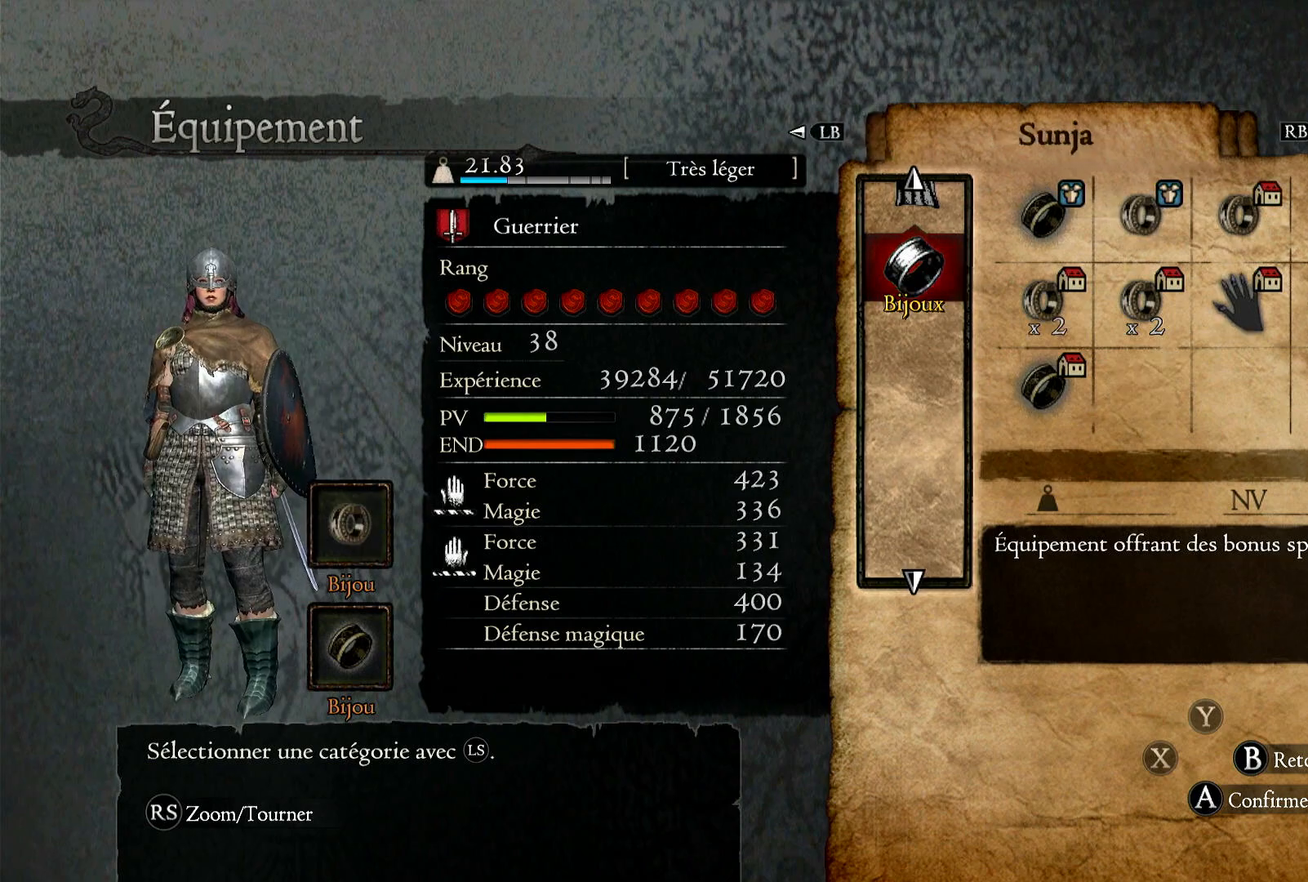
{"buttons": [], "left_stick": "center", "right_stick": "center", "events": []}